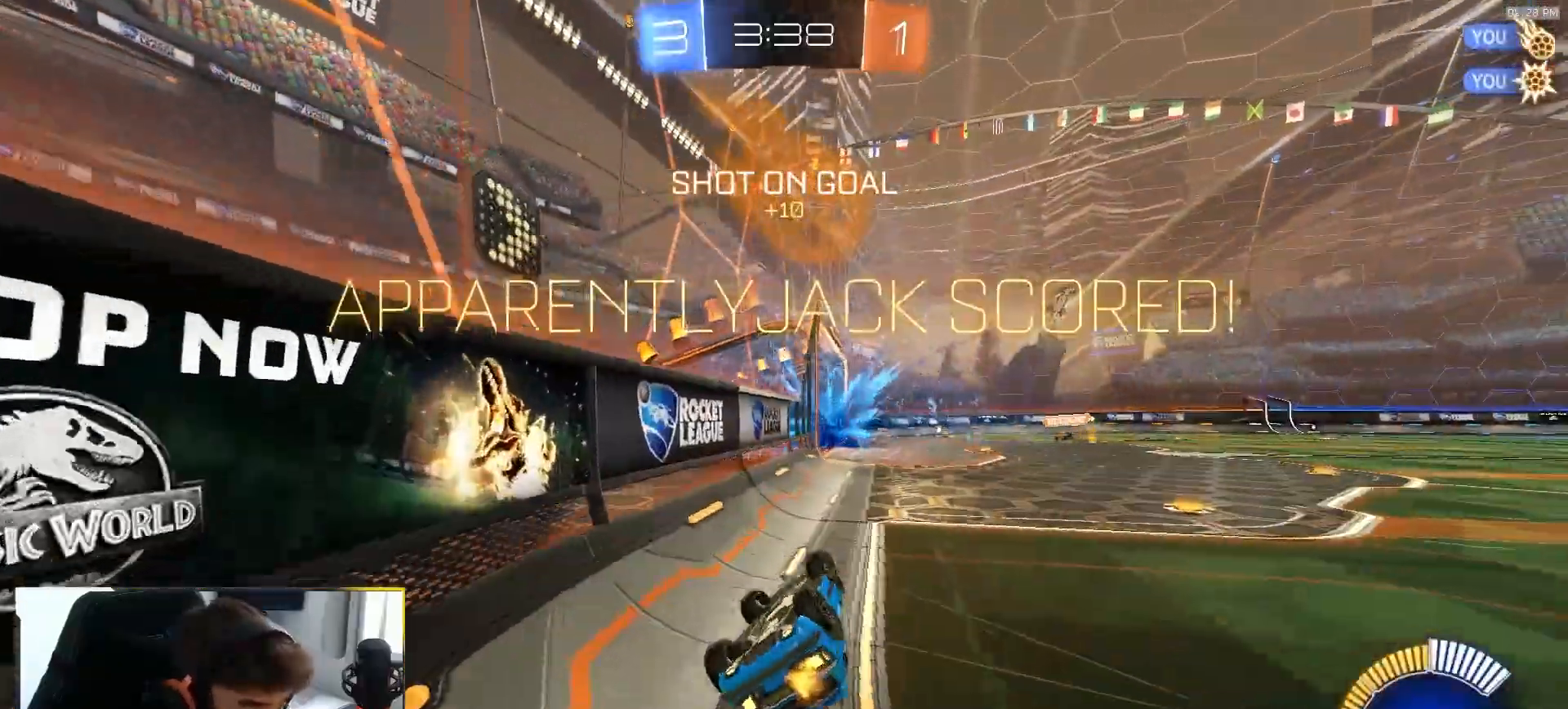
Gameplay with a controller (PlayStation layout); each line is a JSON object with the inputs held at the frame after it. "events" lists button and stick changes between this image and that frame as [ms after this image, input, new state], when the widget could be followed in between. Not read: L3 R3 TOUCHPAD.
{"buttons": ["L1"], "left_stick": "down-left", "right_stick": "center", "events": [[100, "SQUARE", "up"]]}
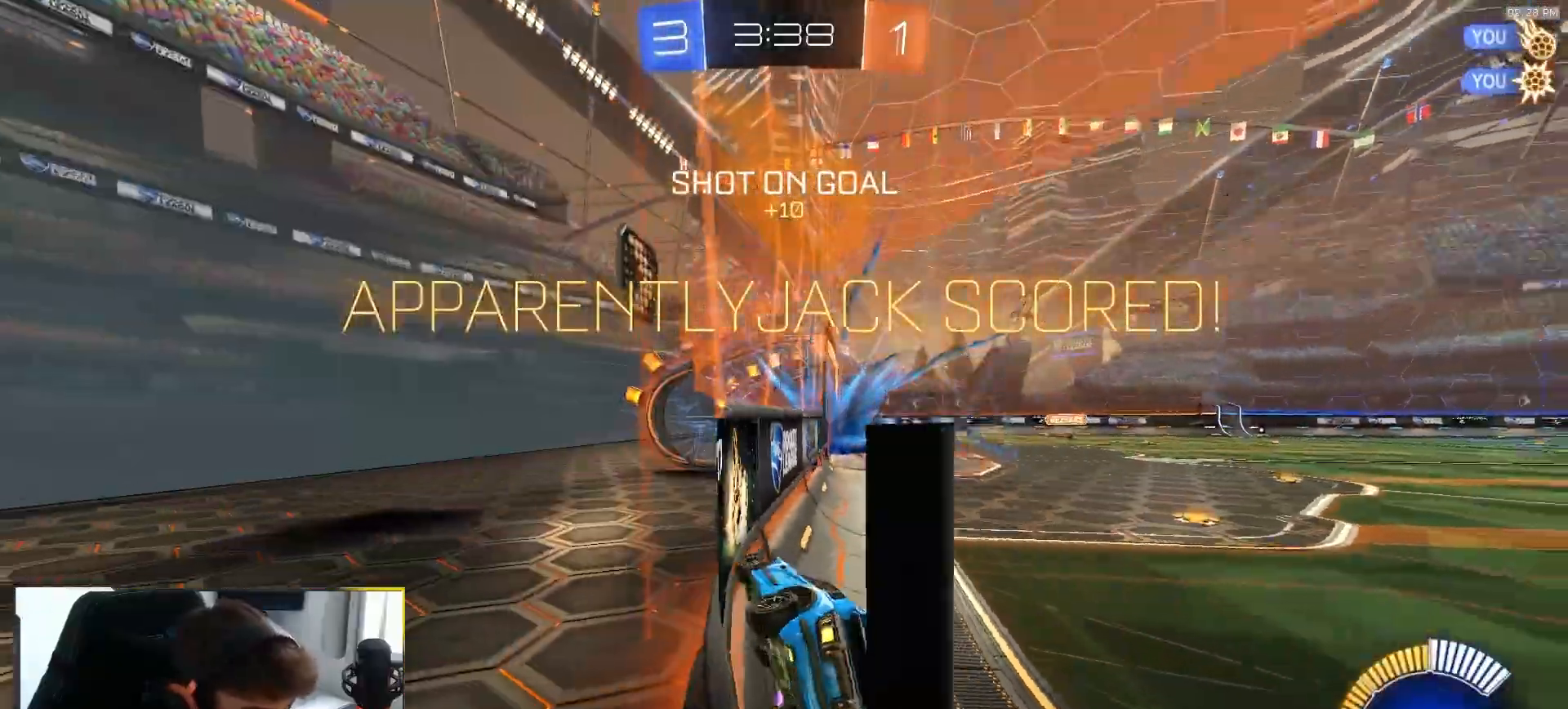
{"buttons": ["R1"], "left_stick": "down", "right_stick": "center", "events": [[17, "left_stick", "center"], [200, "CROSS", "down"], [200, "left_stick", "down"], [250, "CROSS", "up"], [317, "CROSS", "down"], [417, "CROSS", "up"], [417, "L1", "up"], [483, "R1", "down"]]}
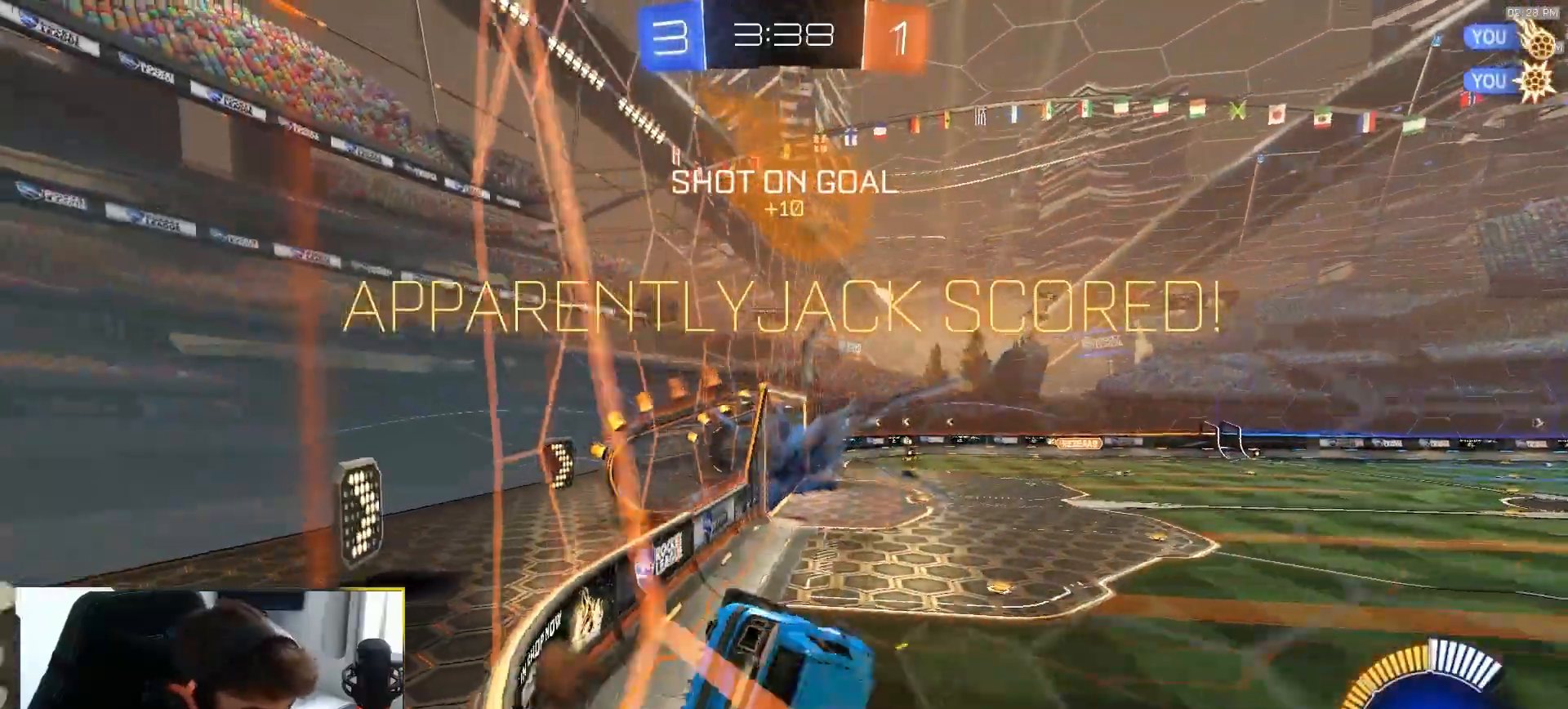
{"buttons": ["CIRCLE", "R1"], "left_stick": "up-right", "right_stick": "center", "events": [[50, "TRIANGLE", "down"], [50, "left_stick", "up"], [133, "CIRCLE", "down"], [200, "TRIANGLE", "up"], [467, "left_stick", "up-right"]]}
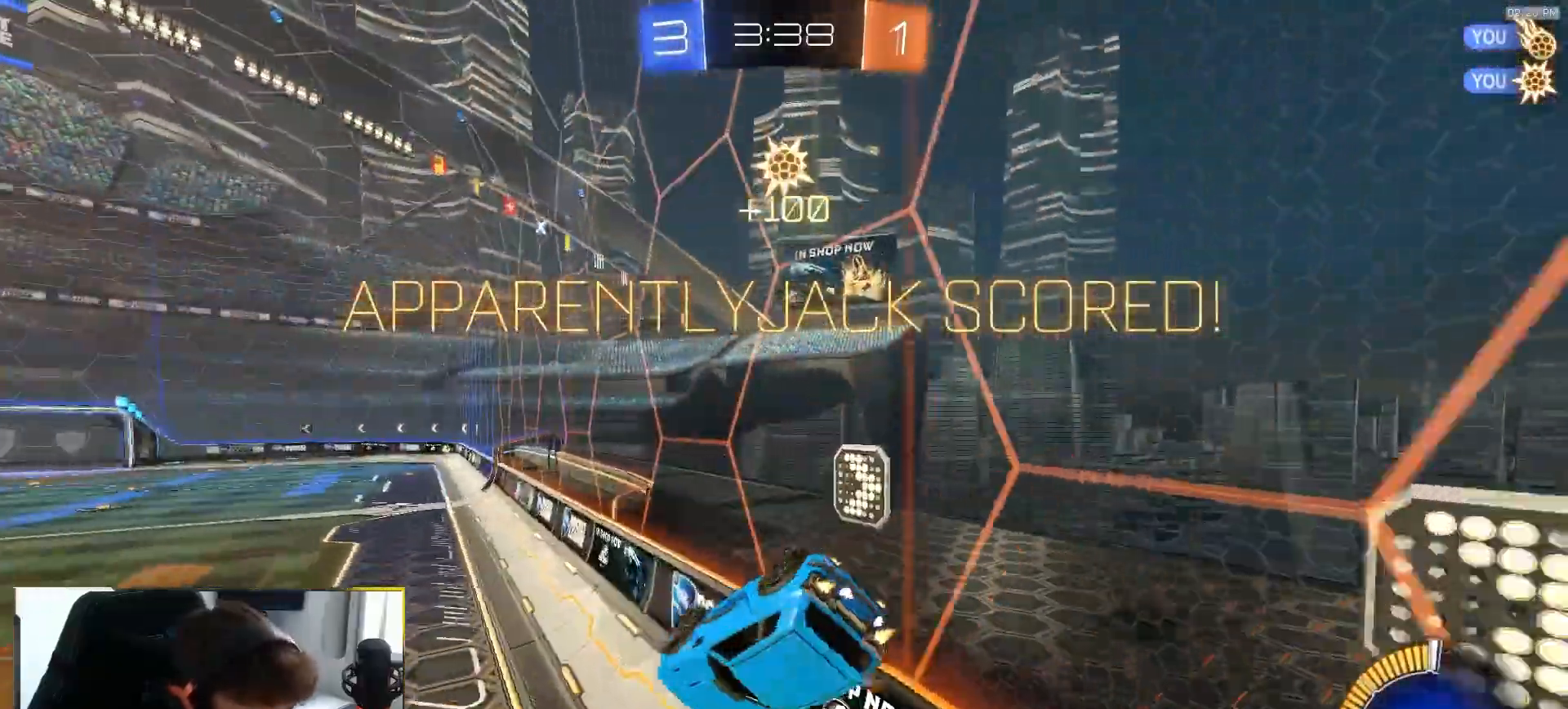
{"buttons": ["CROSS", "L1", "R1"], "left_stick": "right", "right_stick": "center", "events": [[67, "CIRCLE", "up"], [150, "L1", "down"], [183, "left_stick", "left"], [300, "left_stick", "up"], [367, "left_stick", "up-right"], [483, "CROSS", "down"], [500, "left_stick", "right"]]}
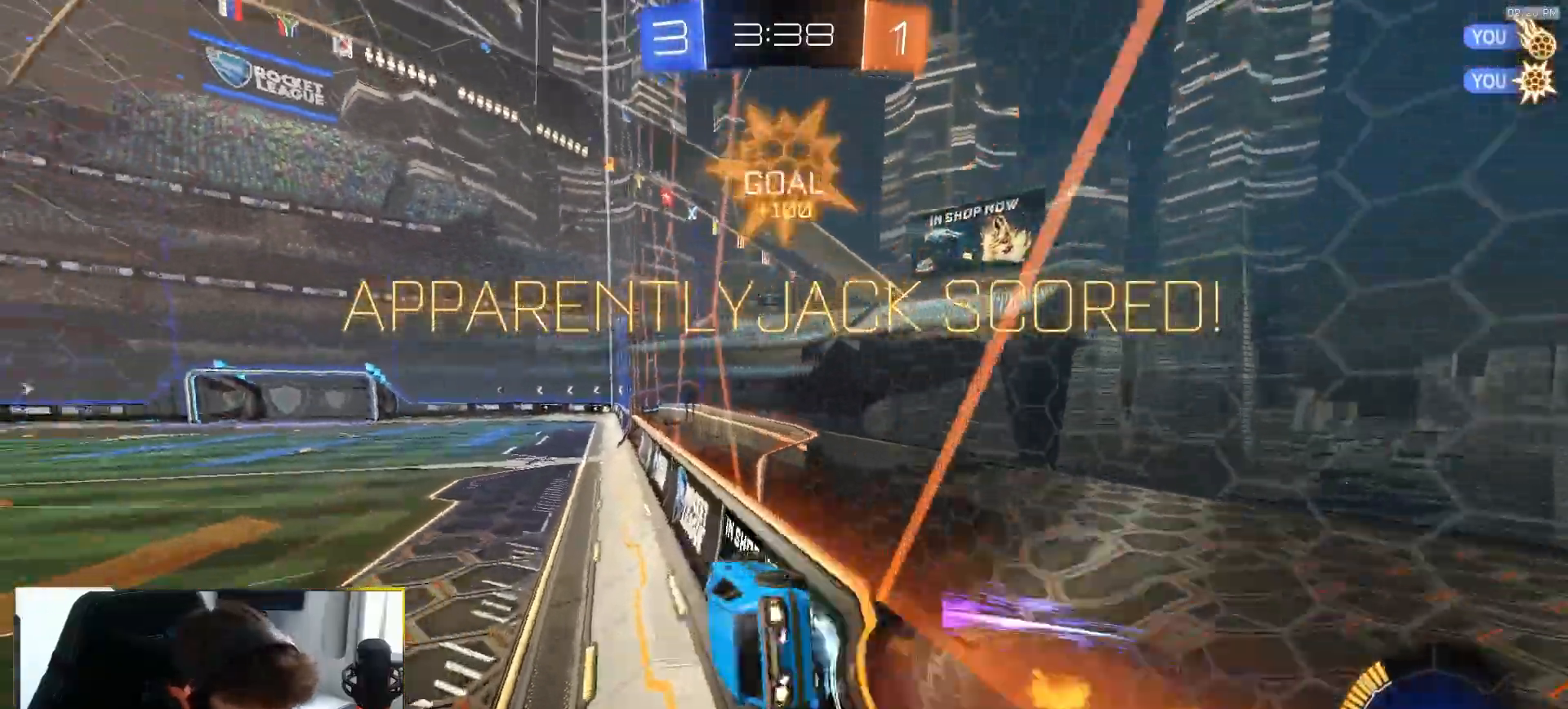
{"buttons": ["CROSS", "L1", "R1"], "left_stick": "up-left", "right_stick": "center", "events": [[100, "left_stick", "down-right"], [183, "R1", "up"], [233, "CROSS", "up"], [300, "left_stick", "up"], [333, "CROSS", "down"], [417, "CROSS", "up"], [417, "R1", "down"], [483, "CROSS", "down"], [500, "left_stick", "up-left"]]}
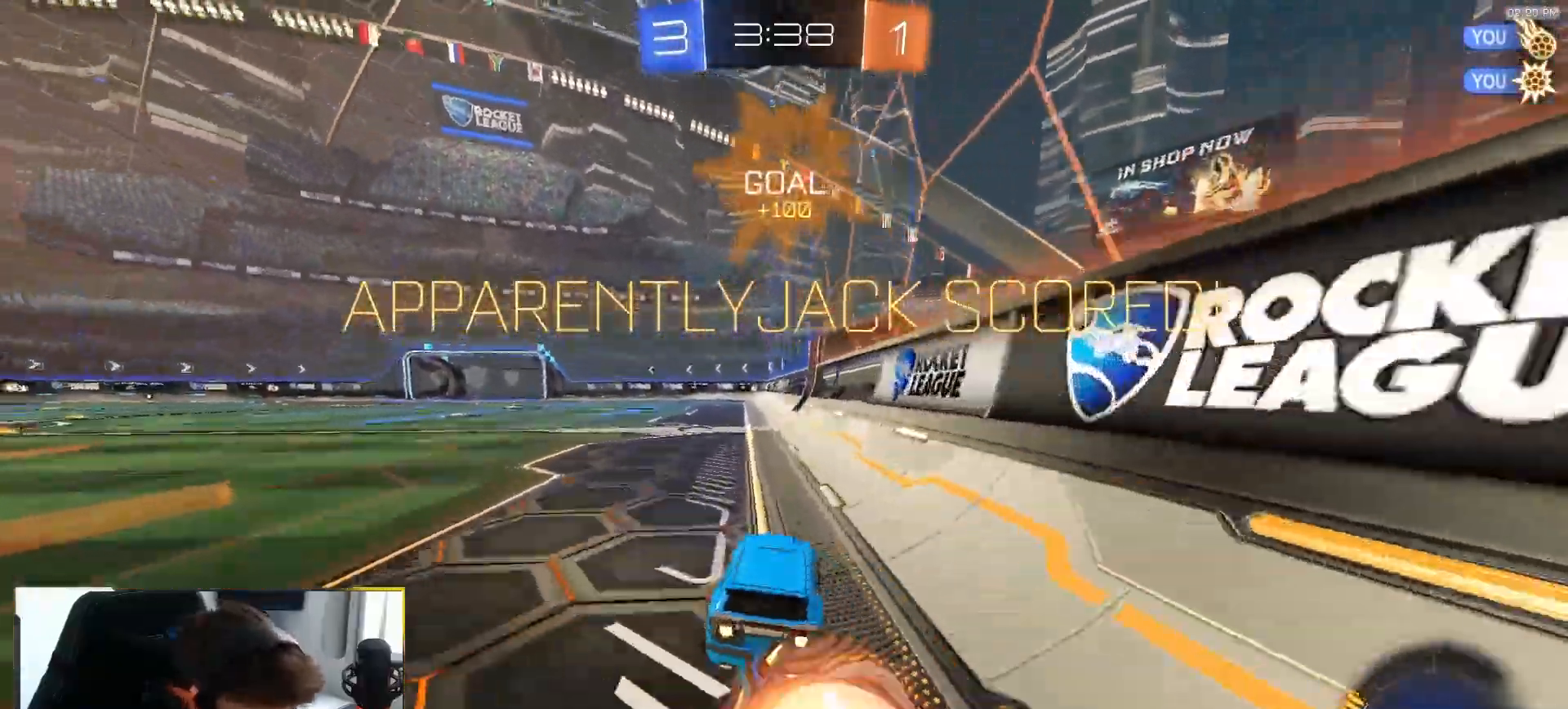
{"buttons": ["L1"], "left_stick": "down", "right_stick": "center", "events": [[67, "CROSS", "up"], [117, "CROSS", "down"], [200, "CROSS", "up"], [200, "left_stick", "down-left"], [250, "L1", "up"], [250, "left_stick", "down"], [400, "R1", "up"], [450, "L1", "down"]]}
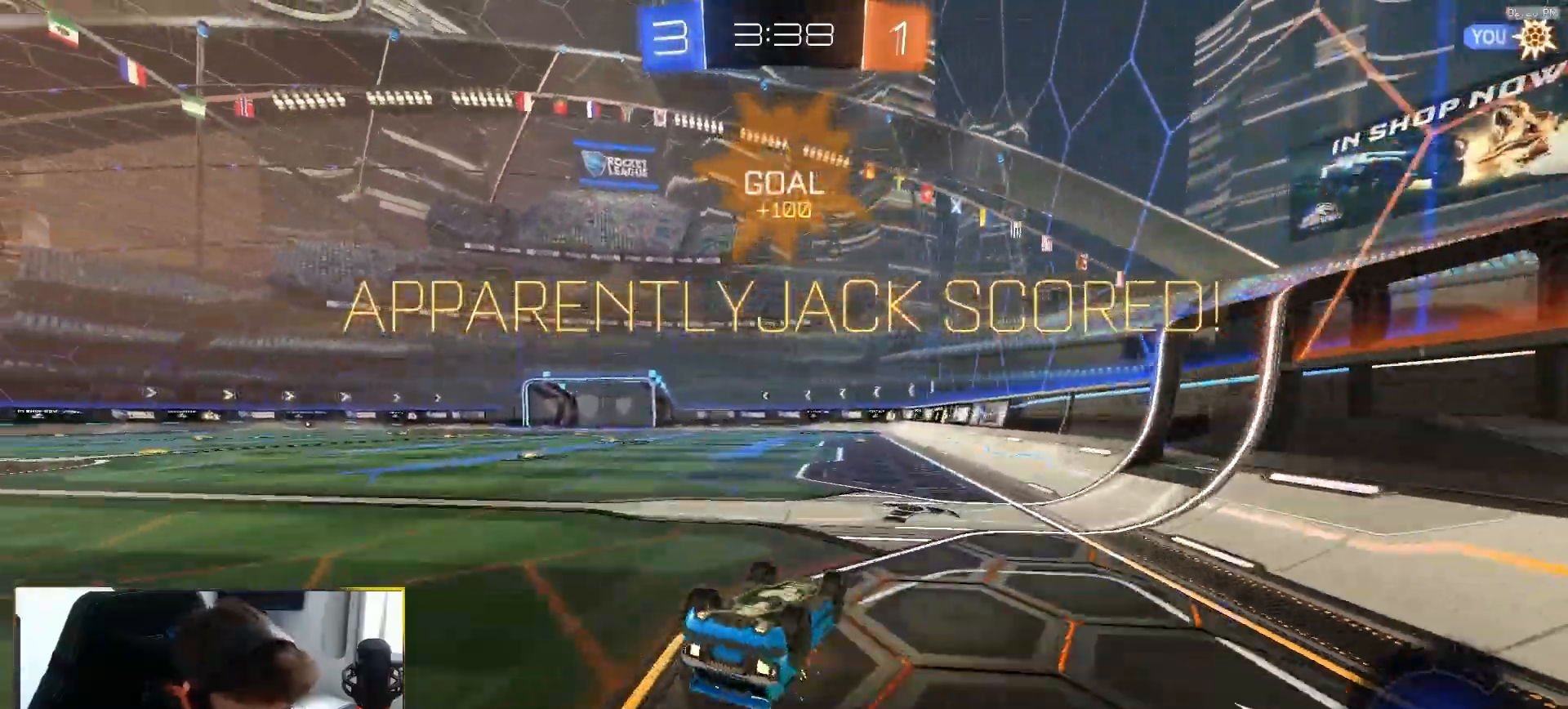
{"buttons": ["CROSS", "R1"], "left_stick": "center", "right_stick": "center", "events": [[33, "left_stick", "down-left"], [83, "CROSS", "down"], [133, "CROSS", "up"], [200, "CROSS", "down"], [217, "left_stick", "left"], [267, "CROSS", "up"], [300, "CROSS", "down"], [367, "CROSS", "up"], [367, "L1", "up"], [383, "left_stick", "center"], [433, "CROSS", "down"], [450, "R1", "down"]]}
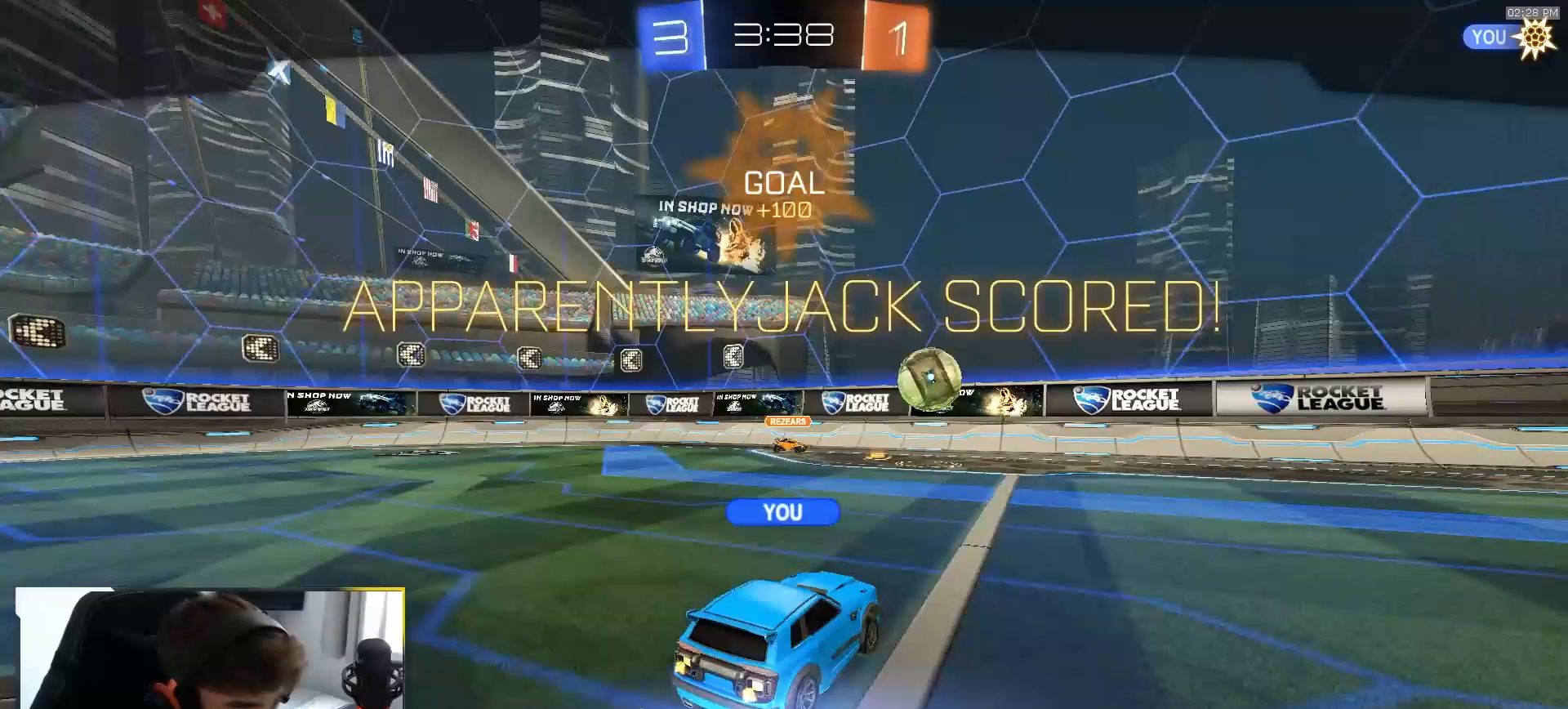
{"buttons": ["R1"], "left_stick": "center", "right_stick": "center", "events": [[50, "CROSS", "up"], [133, "CROSS", "down"], [217, "CROSS", "up"], [317, "CROSS", "down"], [417, "CROSS", "up"]]}
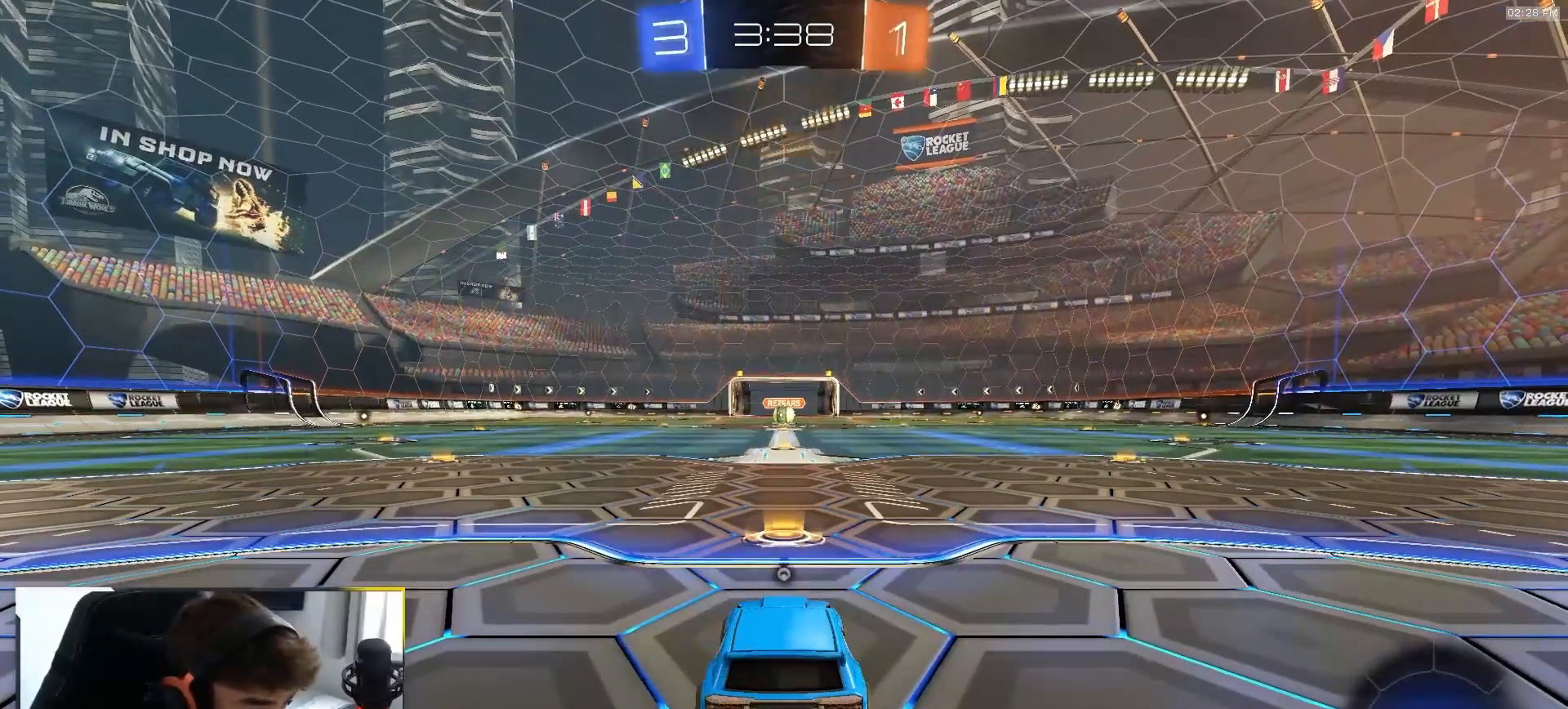
{"buttons": ["R1"], "left_stick": "center", "right_stick": "center", "events": []}
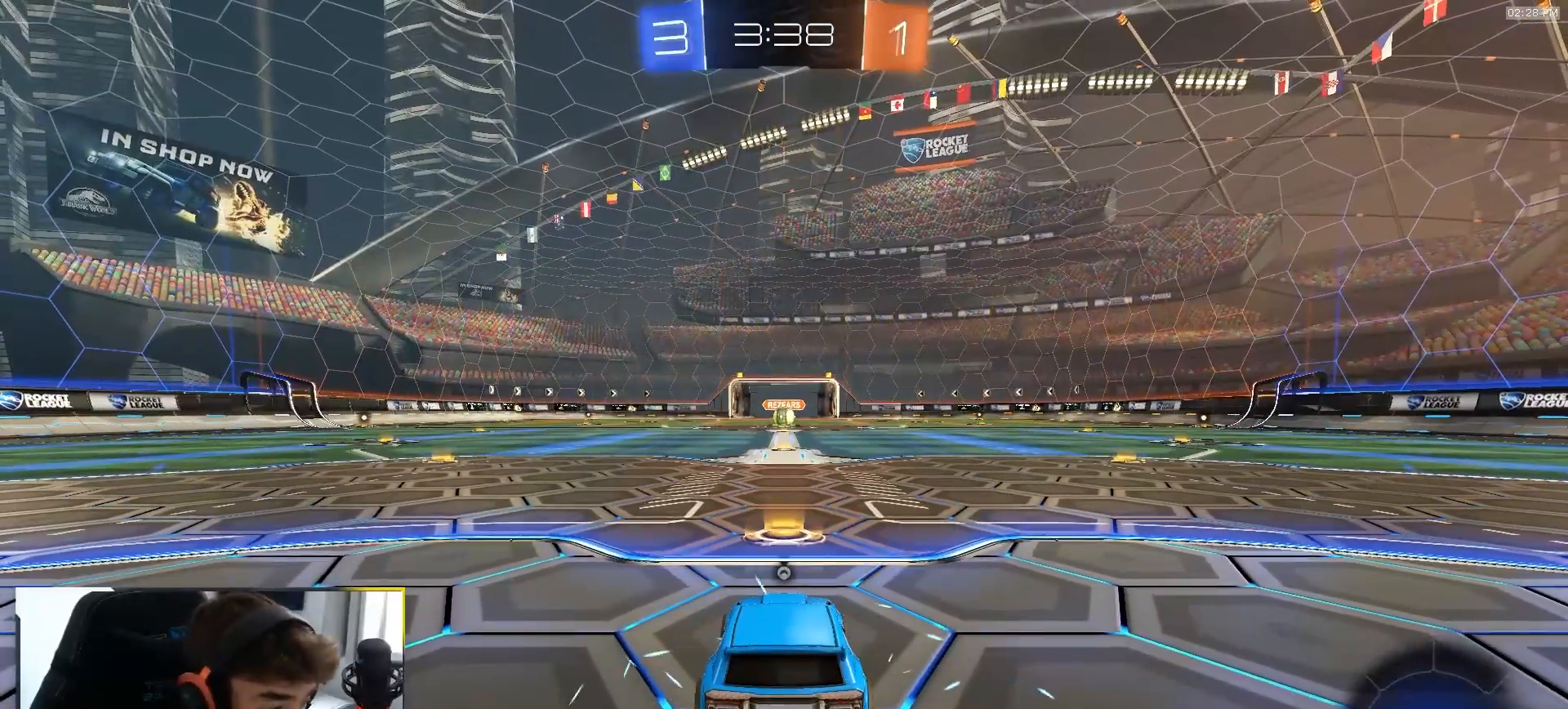
{"buttons": ["R1"], "left_stick": "up-left", "right_stick": "center", "events": [[300, "left_stick", "up-right"], [433, "left_stick", "up-left"]]}
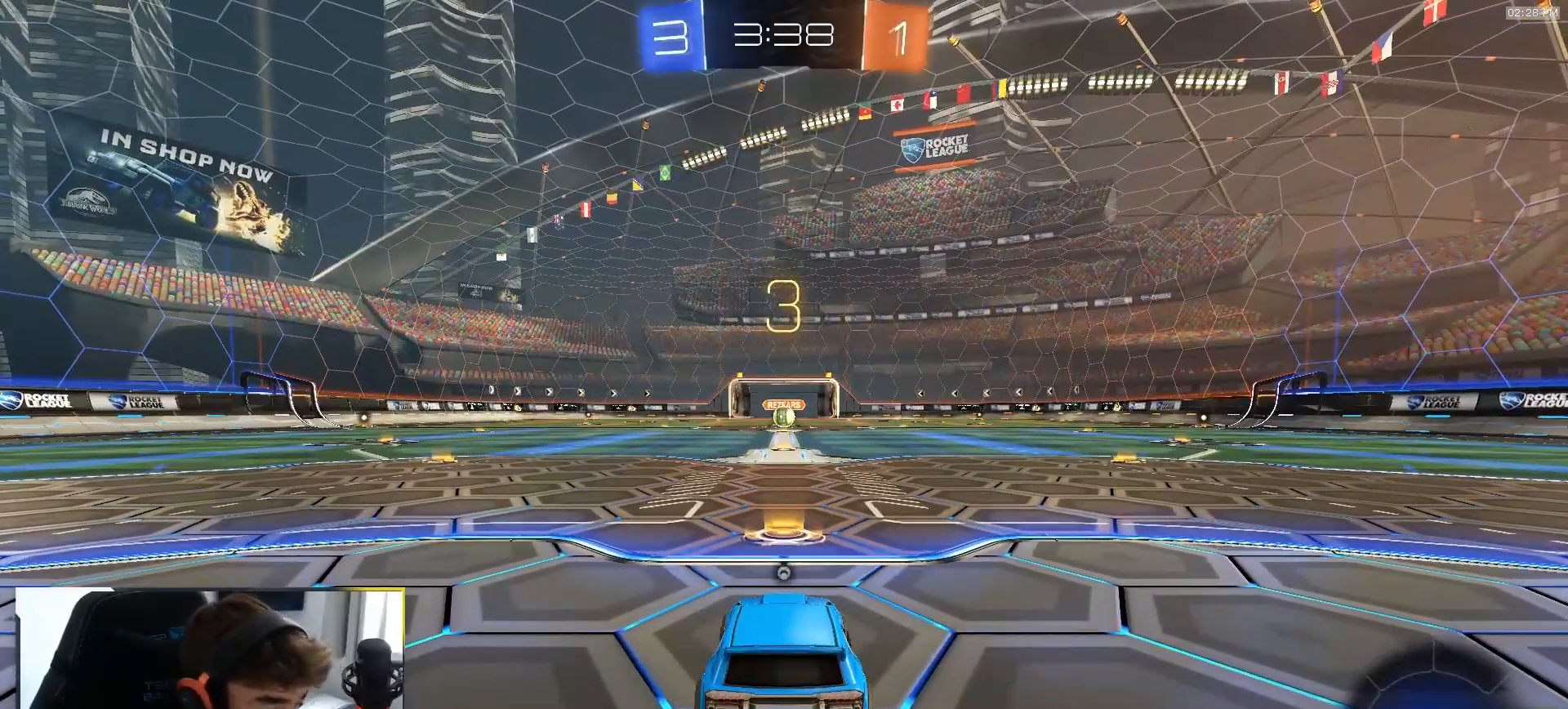
{"buttons": ["R1", "R2"], "left_stick": "center", "right_stick": "center", "events": [[100, "R2", "down"], [100, "left_stick", "right"], [133, "TRIANGLE", "down"], [167, "left_stick", "up-left"], [233, "TRIANGLE", "up"], [283, "left_stick", "right"], [350, "left_stick", "up-left"], [433, "left_stick", "up-right"], [500, "left_stick", "center"]]}
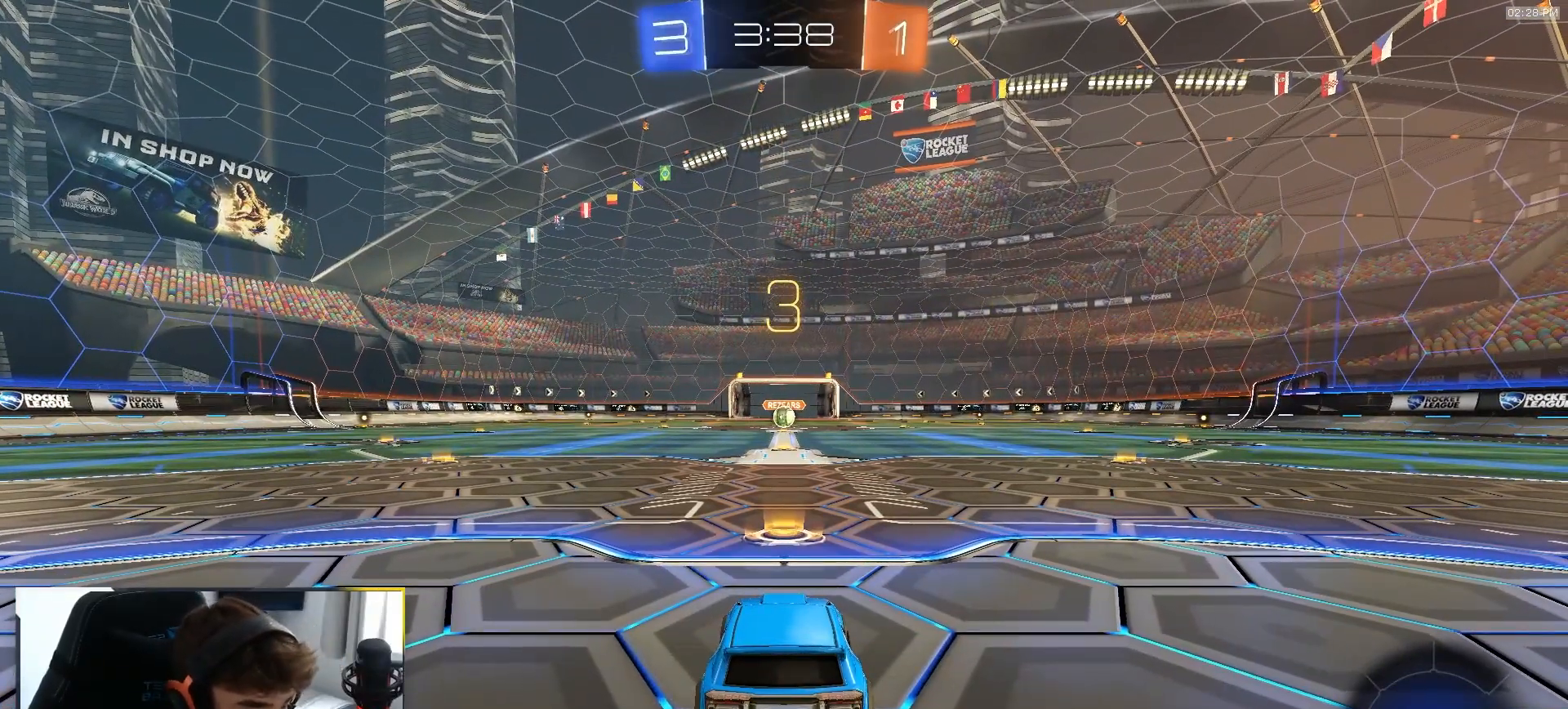
{"buttons": ["R1", "R2"], "left_stick": "right", "right_stick": "center", "events": [[17, "left_stick", "up-left"], [100, "left_stick", "right"], [183, "left_stick", "up-left"], [300, "left_stick", "right"], [367, "left_stick", "up-left"], [467, "left_stick", "right"]]}
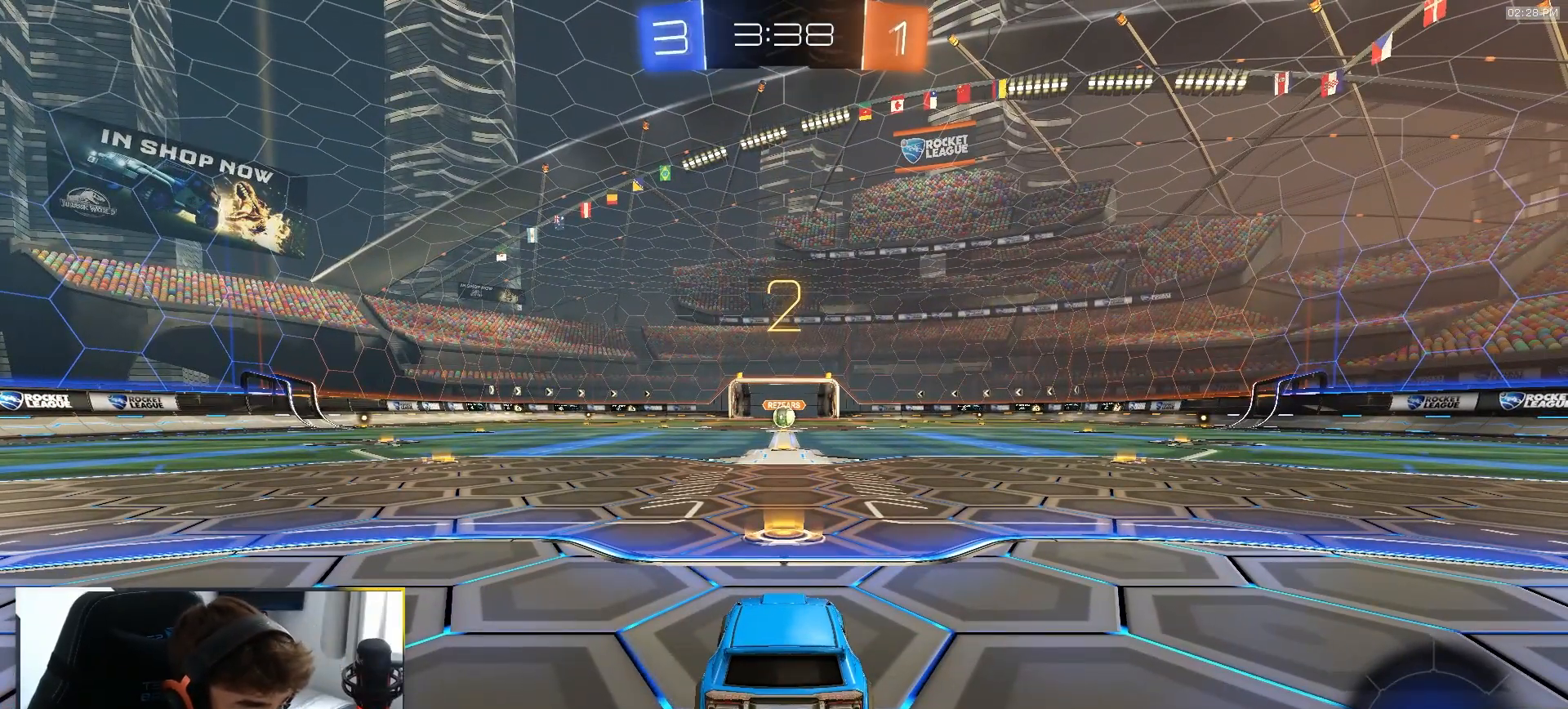
{"buttons": ["R1", "R2"], "left_stick": "center", "right_stick": "center", "events": [[50, "left_stick", "center"]]}
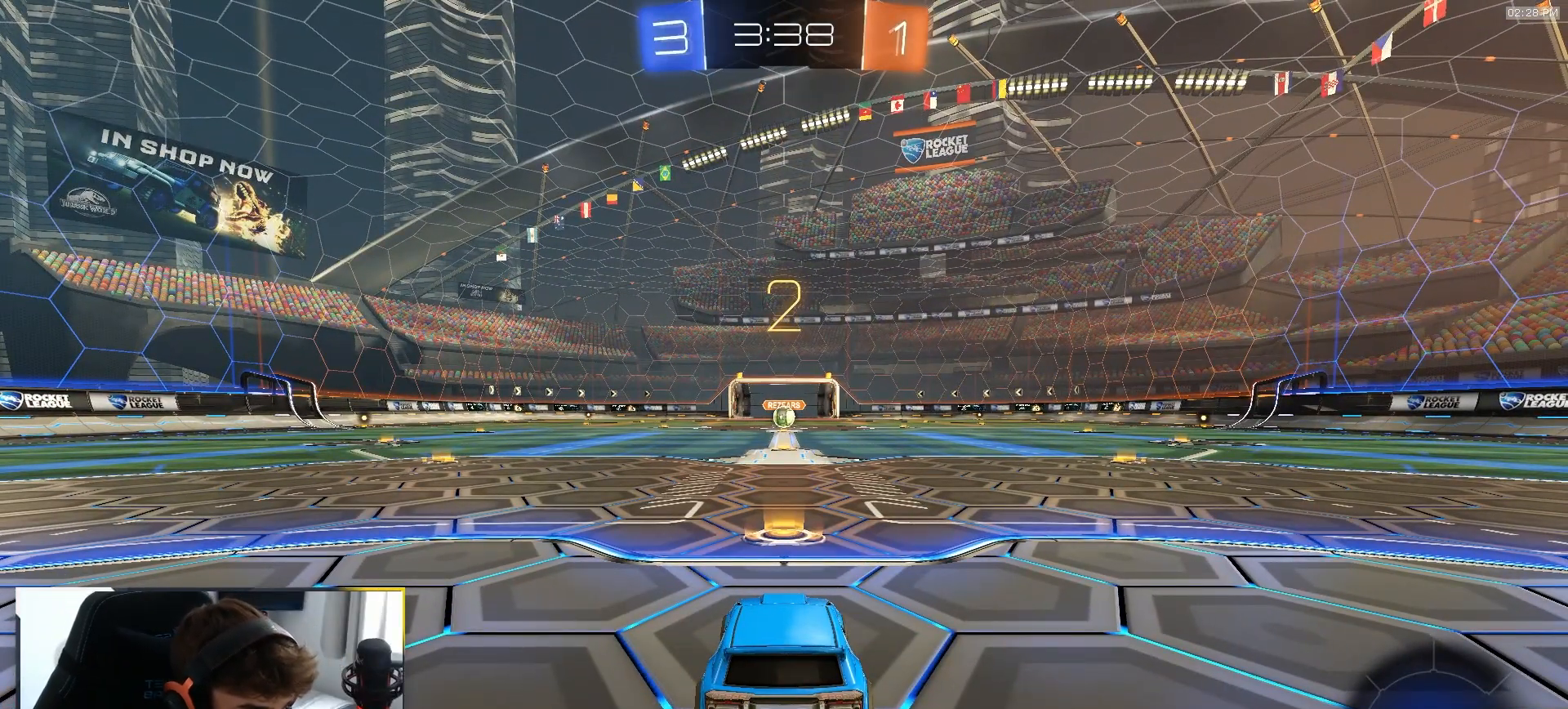
{"buttons": ["R1", "R2"], "left_stick": "center", "right_stick": "center", "events": []}
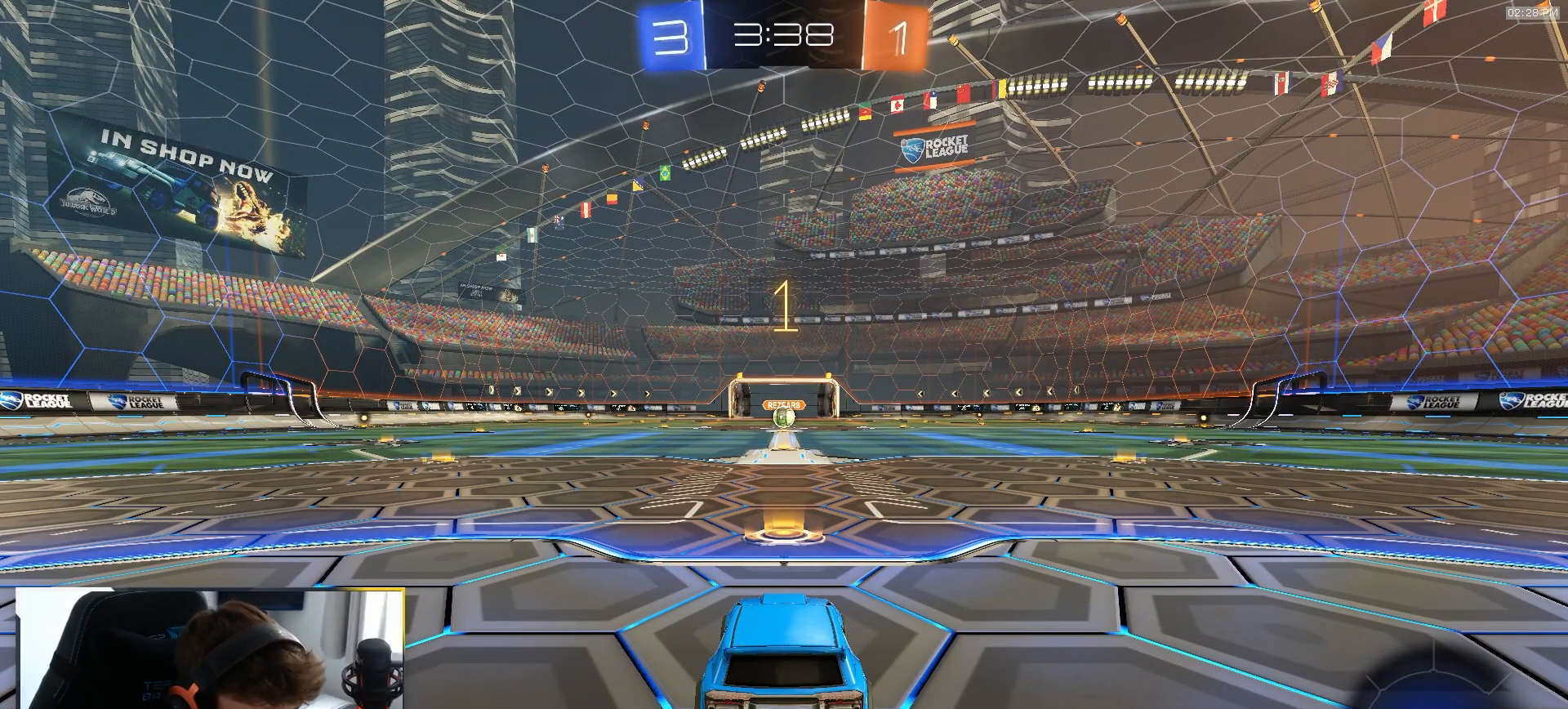
{"buttons": ["R1", "R2"], "left_stick": "center", "right_stick": "center", "events": []}
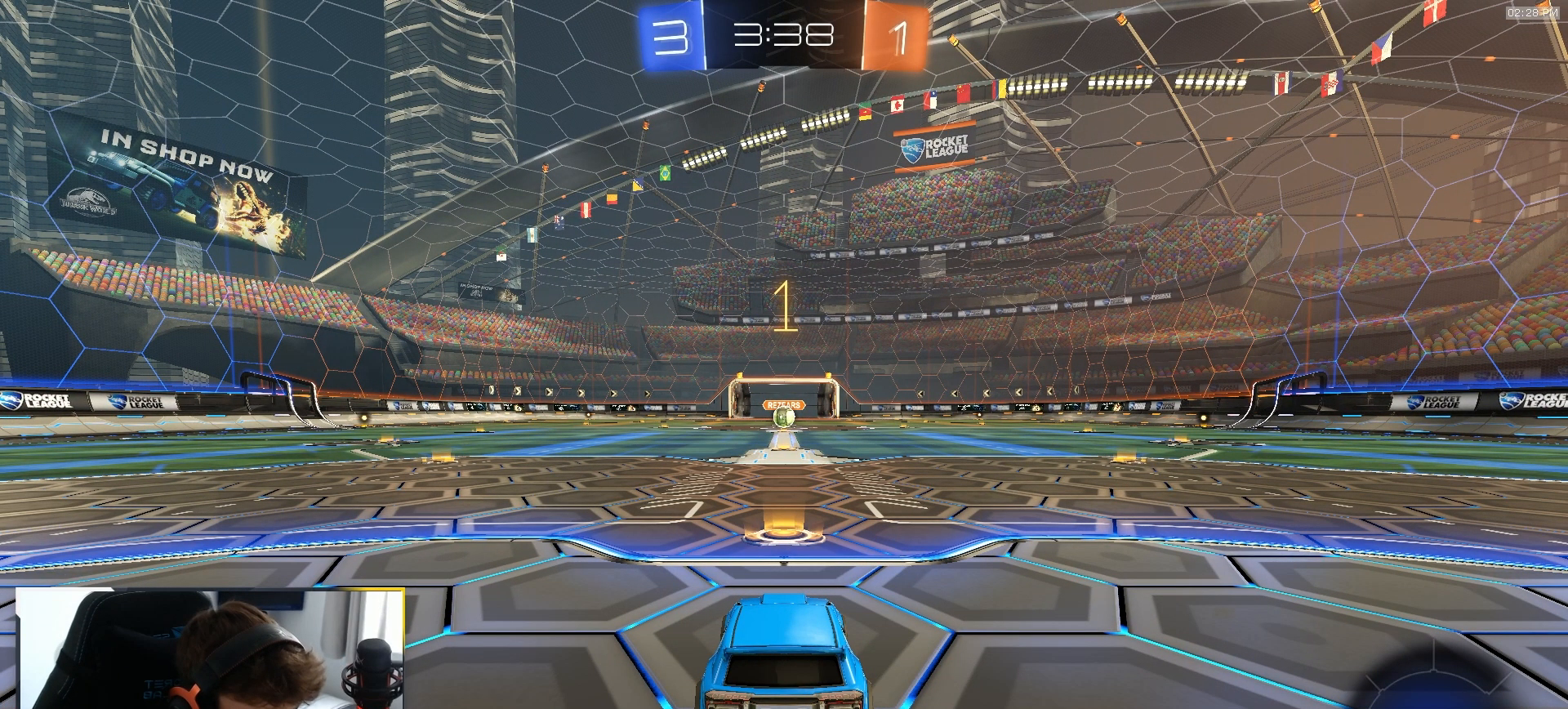
{"buttons": ["R1", "R2"], "left_stick": "center", "right_stick": "center", "events": []}
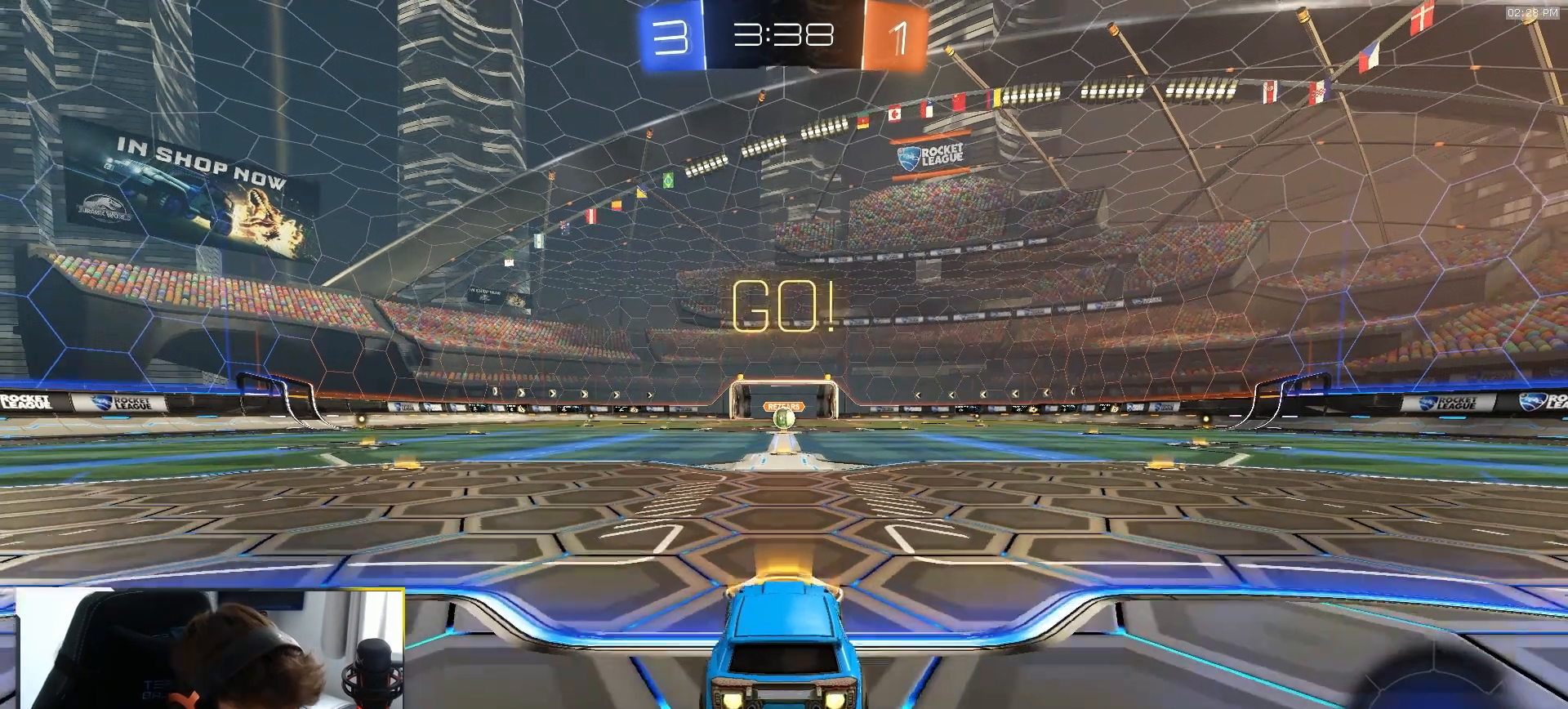
{"buttons": ["CROSS", "L1", "R1", "R2"], "left_stick": "down-left", "right_stick": "center", "events": [[183, "left_stick", "down-right"], [200, "CROSS", "down"], [283, "CROSS", "up"], [283, "L1", "down"], [283, "left_stick", "up"], [317, "CROSS", "down"], [367, "left_stick", "down-left"]]}
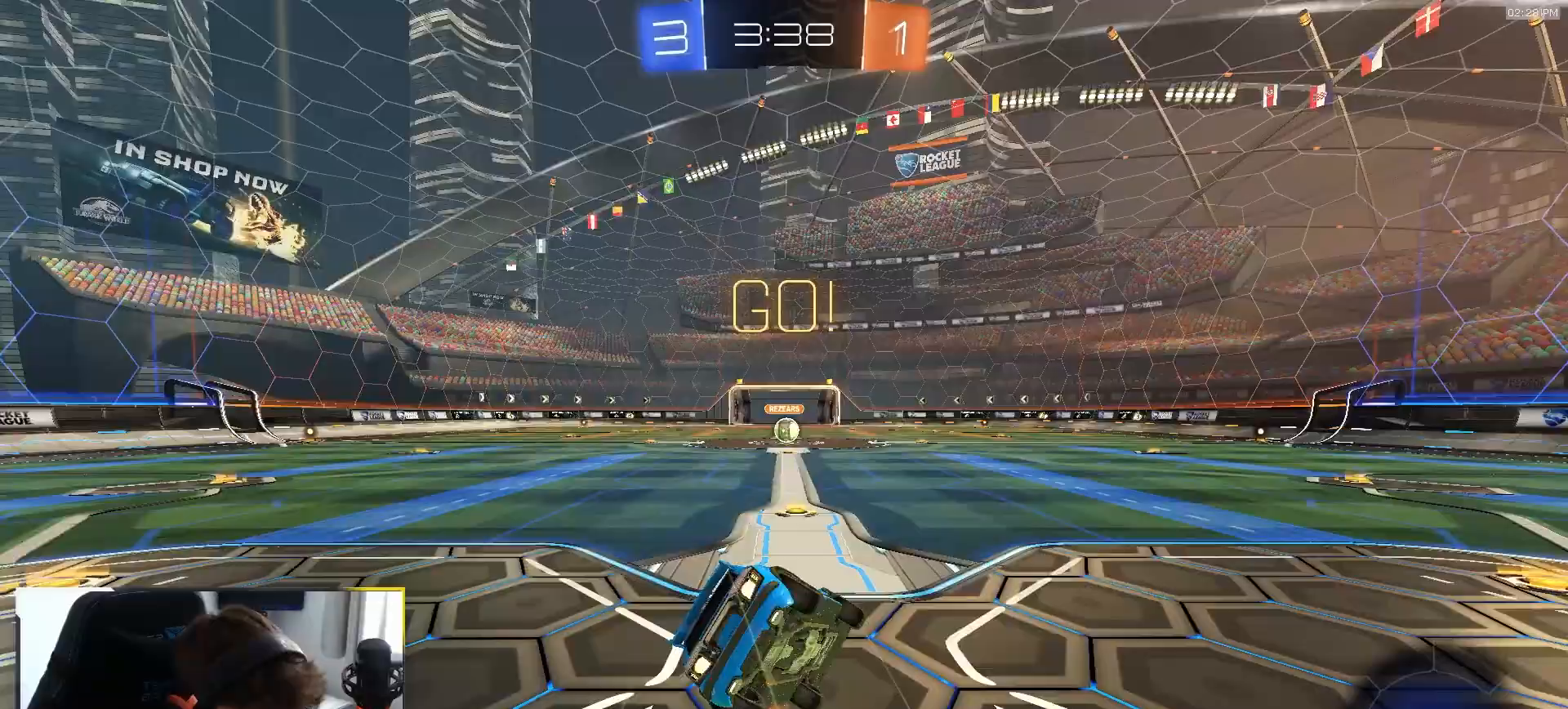
{"buttons": ["TRIANGLE", "L1", "R1", "R2"], "left_stick": "down-left", "right_stick": "center", "events": [[117, "CROSS", "up"], [367, "R1", "up"], [433, "TRIANGLE", "down"], [467, "R1", "down"]]}
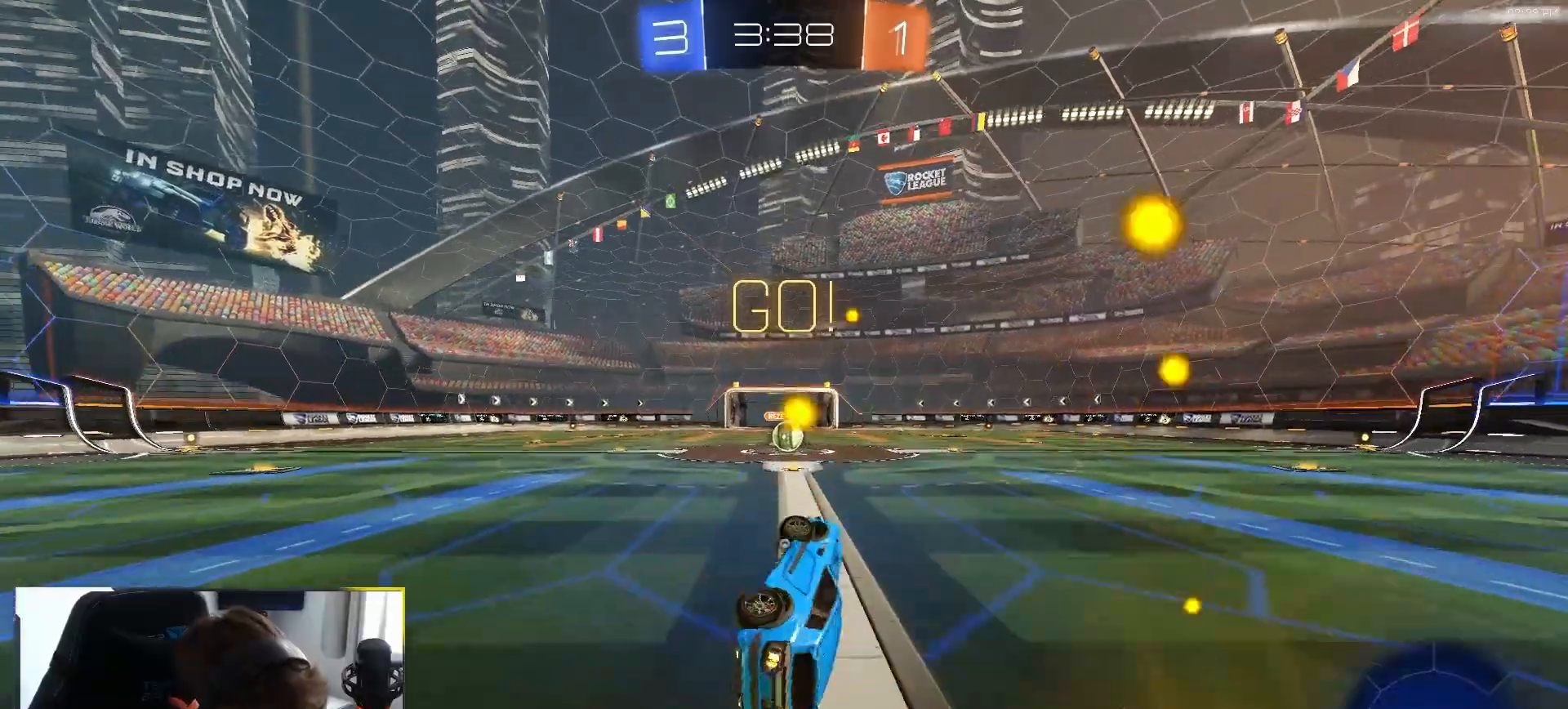
{"buttons": ["R2"], "left_stick": "center", "right_stick": "center", "events": [[67, "TRIANGLE", "up"], [83, "R1", "up"], [183, "left_stick", "center"], [200, "L1", "up"]]}
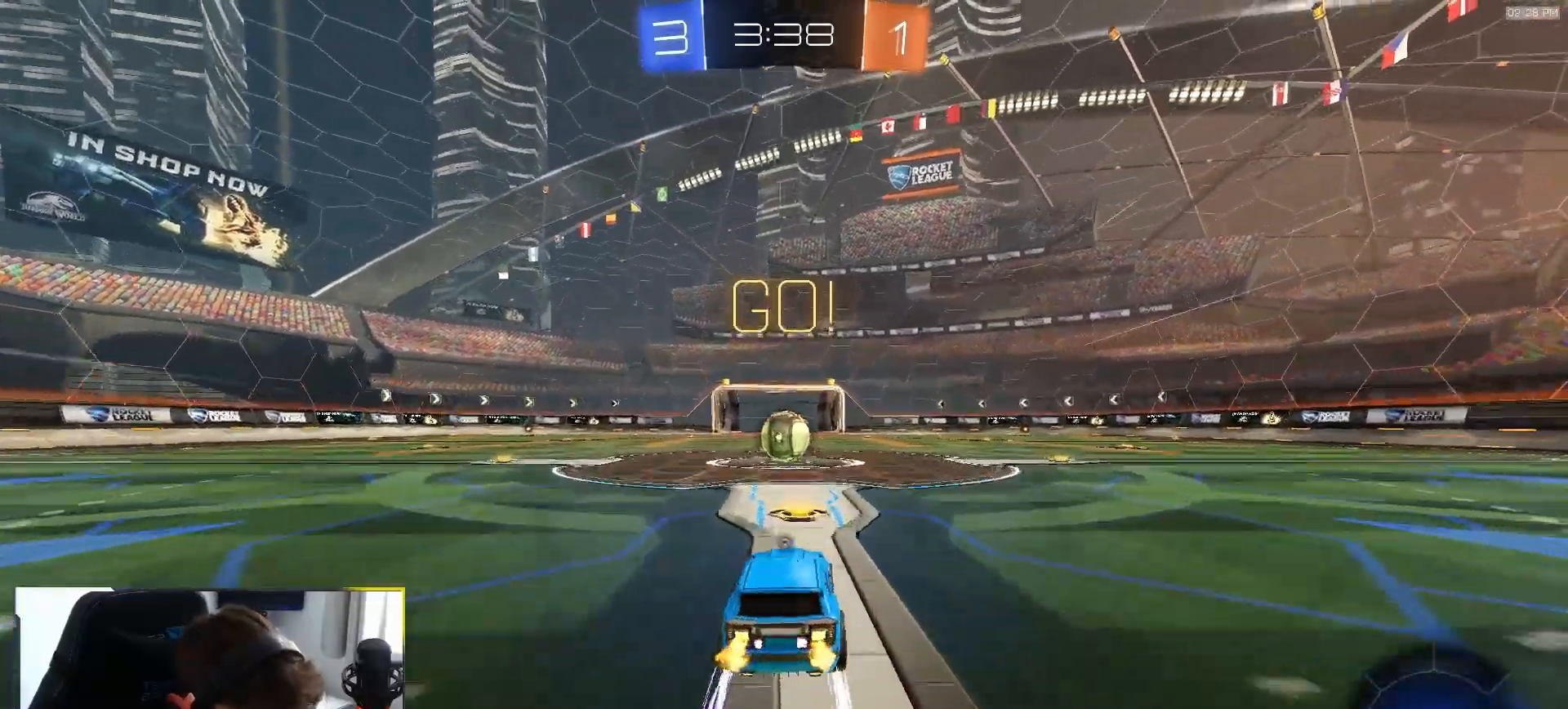
{"buttons": ["R2"], "left_stick": "right", "right_stick": "center", "events": [[150, "left_stick", "down-left"], [267, "left_stick", "center"], [317, "CROSS", "down"], [433, "CROSS", "up"], [433, "left_stick", "right"]]}
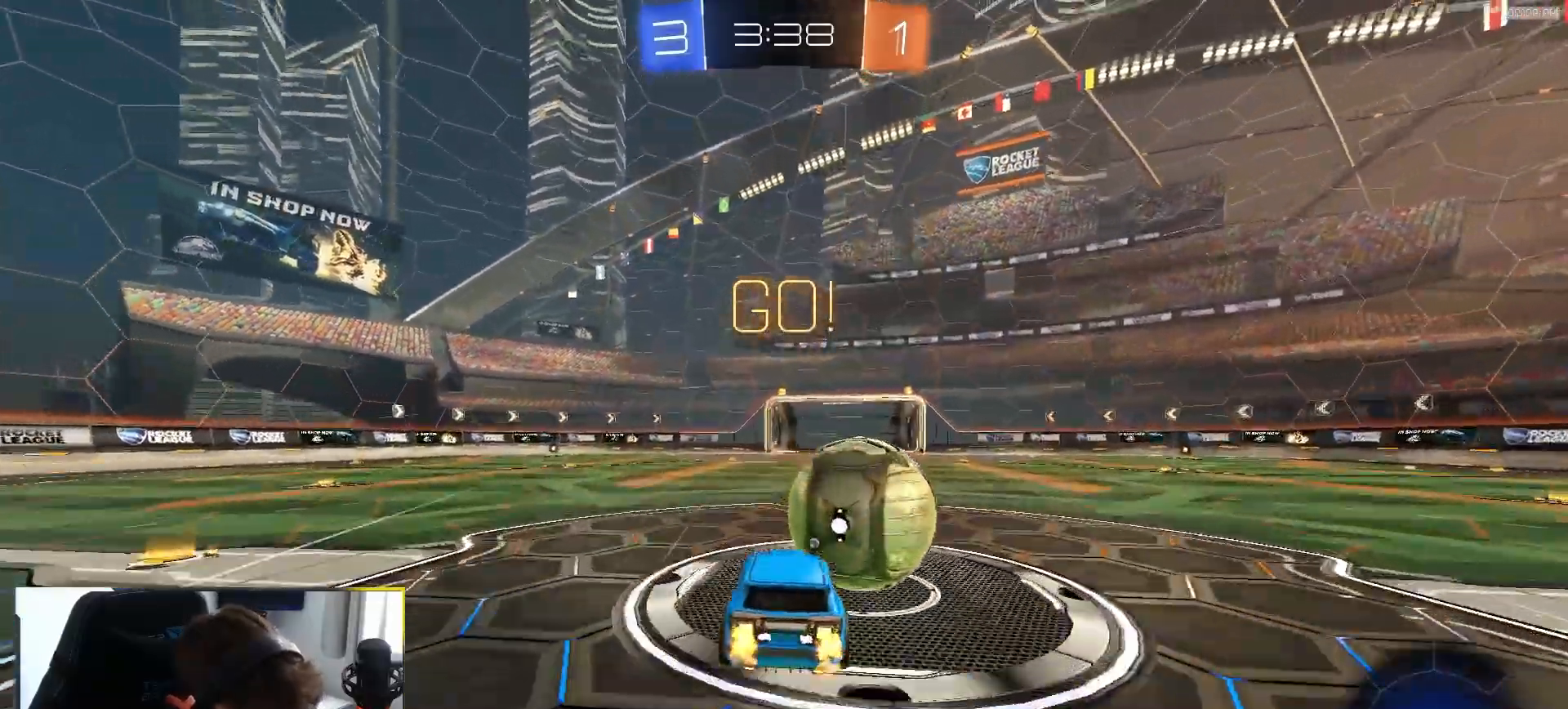
{"buttons": ["R2"], "left_stick": "down-right", "right_stick": "center"}
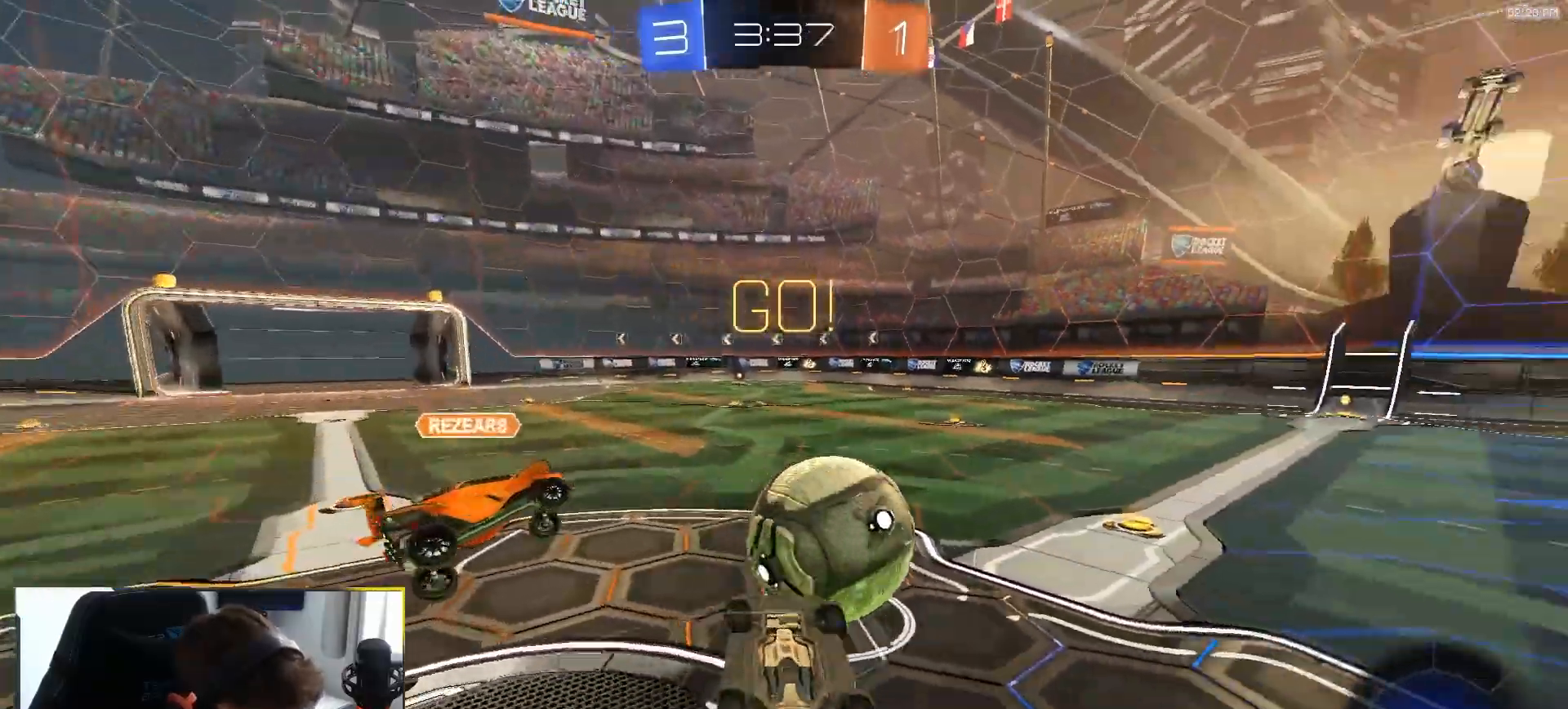
{"buttons": ["R1", "R2"], "left_stick": "up-right", "right_stick": "center", "events": [[67, "L1", "down"], [133, "R1", "down"], [167, "left_stick", "up-right"], [333, "L1", "up"]]}
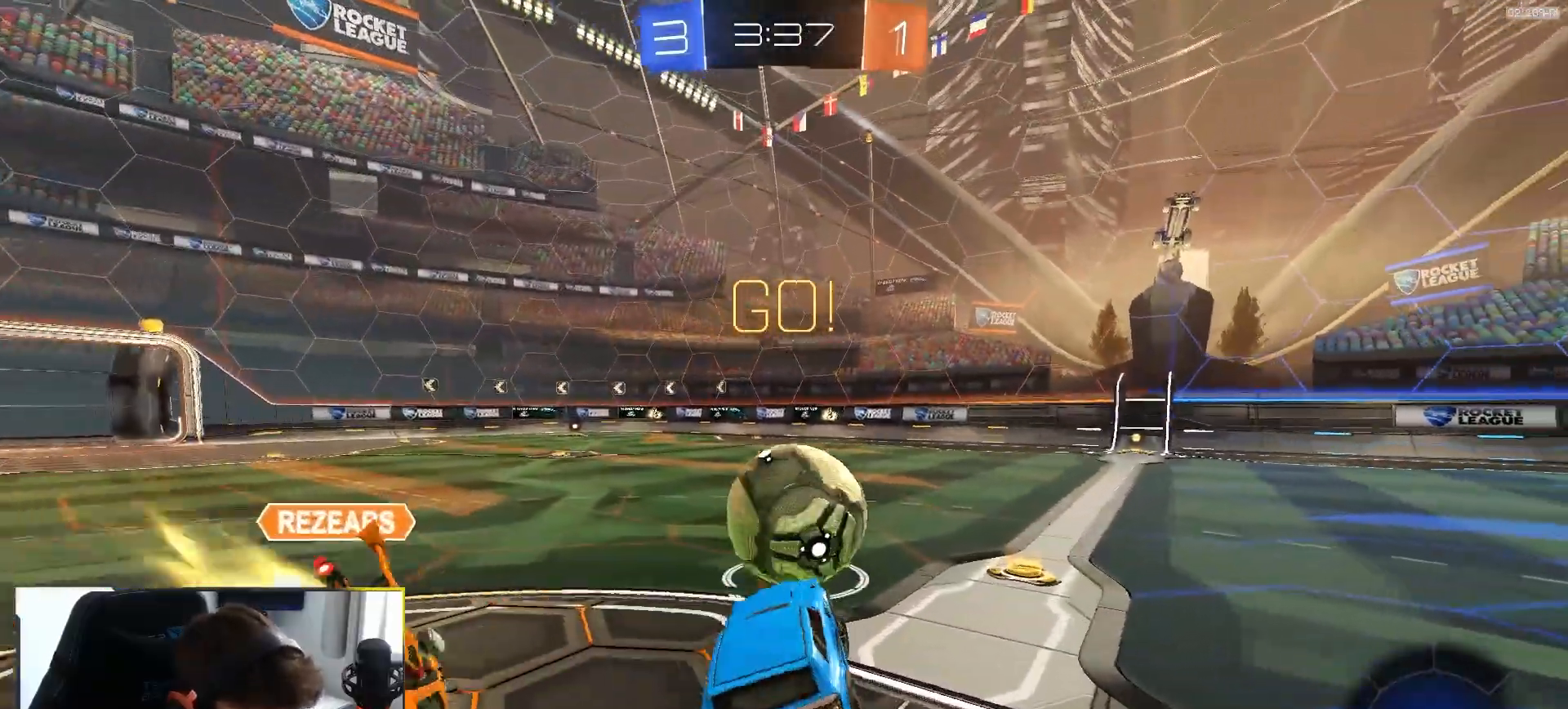
{"buttons": ["R2"], "left_stick": "left", "right_stick": "center", "events": [[33, "left_stick", "center"], [200, "left_stick", "down-left"], [250, "R1", "up"], [250, "TRIANGLE", "down"], [350, "left_stick", "center"], [367, "TRIANGLE", "up"], [433, "left_stick", "left"]]}
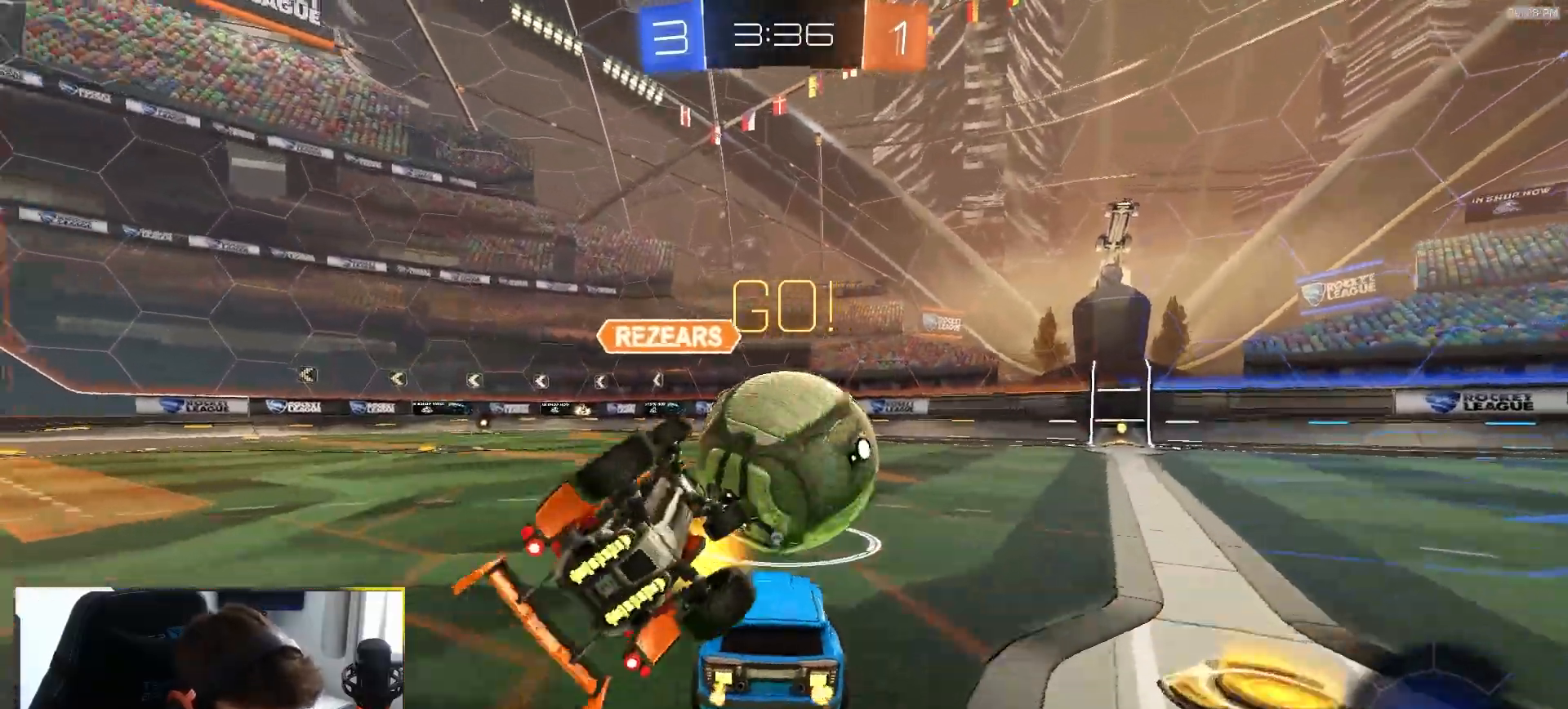
{"buttons": ["R2"], "left_stick": "center", "right_stick": "center", "events": [[33, "left_stick", "center"], [133, "R1", "down"], [183, "left_stick", "right"], [467, "R1", "up"], [500, "left_stick", "center"]]}
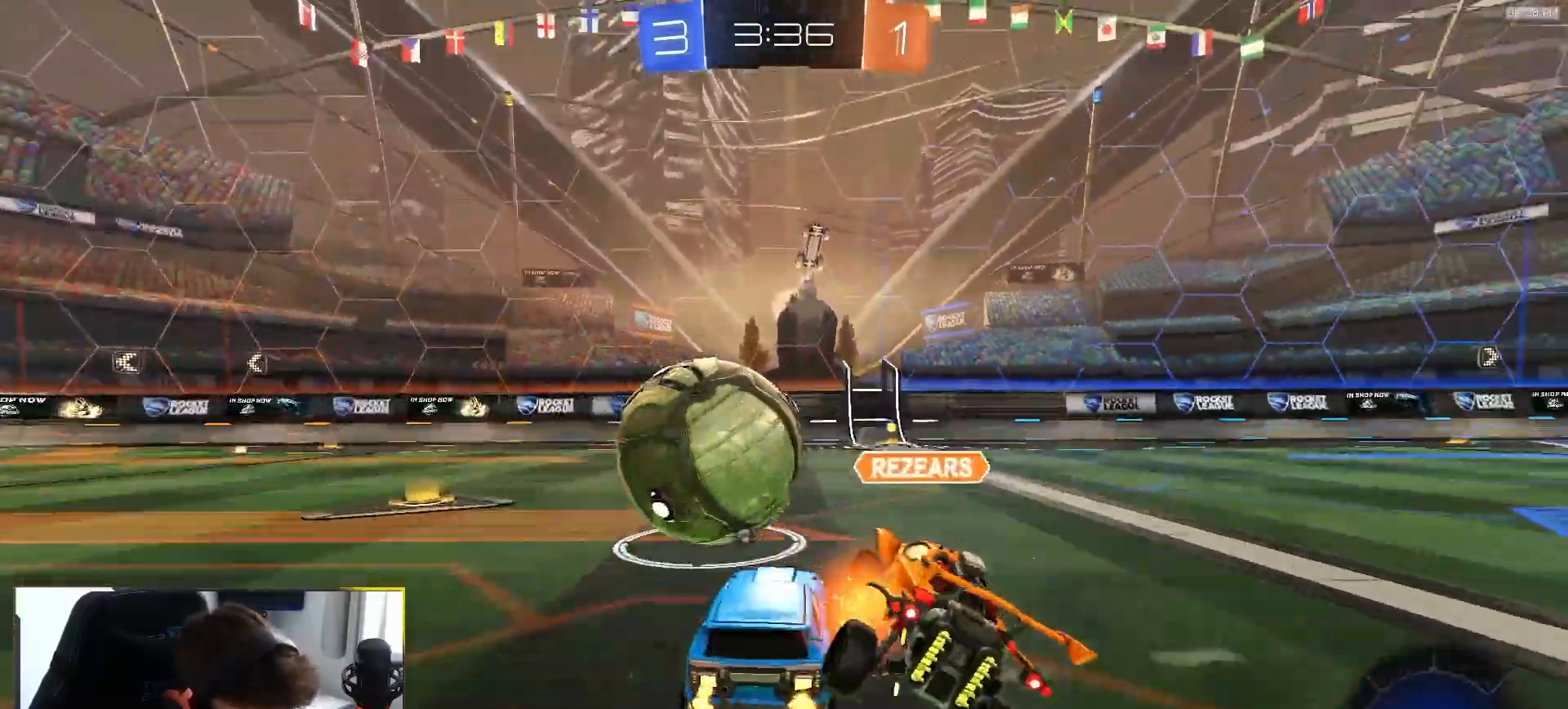
{"buttons": ["R2"], "left_stick": "center", "right_stick": "center", "events": [[183, "left_stick", "right"], [350, "left_stick", "center"]]}
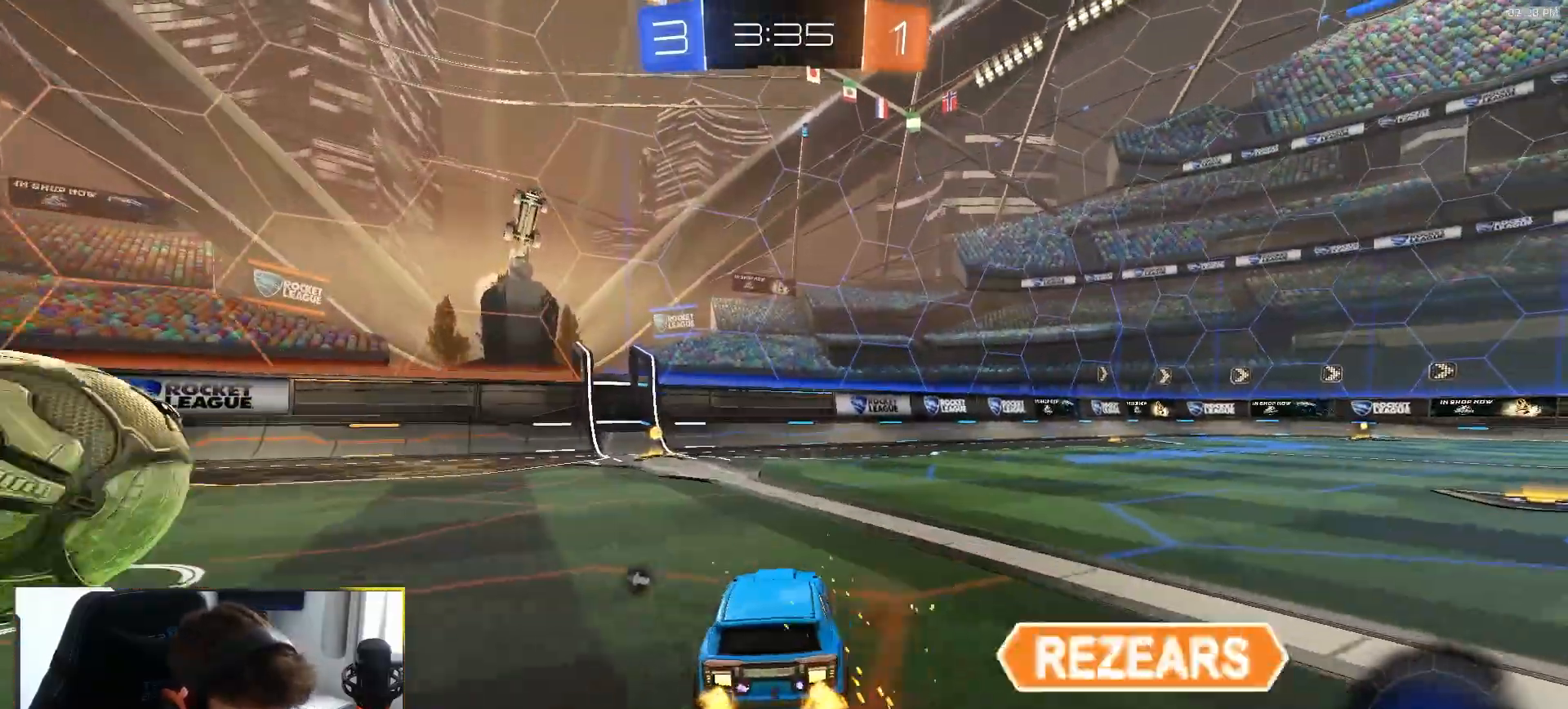
{"buttons": ["TRIANGLE", "R1", "R2"], "left_stick": "center", "right_stick": "center", "events": [[100, "left_stick", "left"], [233, "left_stick", "center"], [450, "R1", "down"], [450, "TRIANGLE", "down"]]}
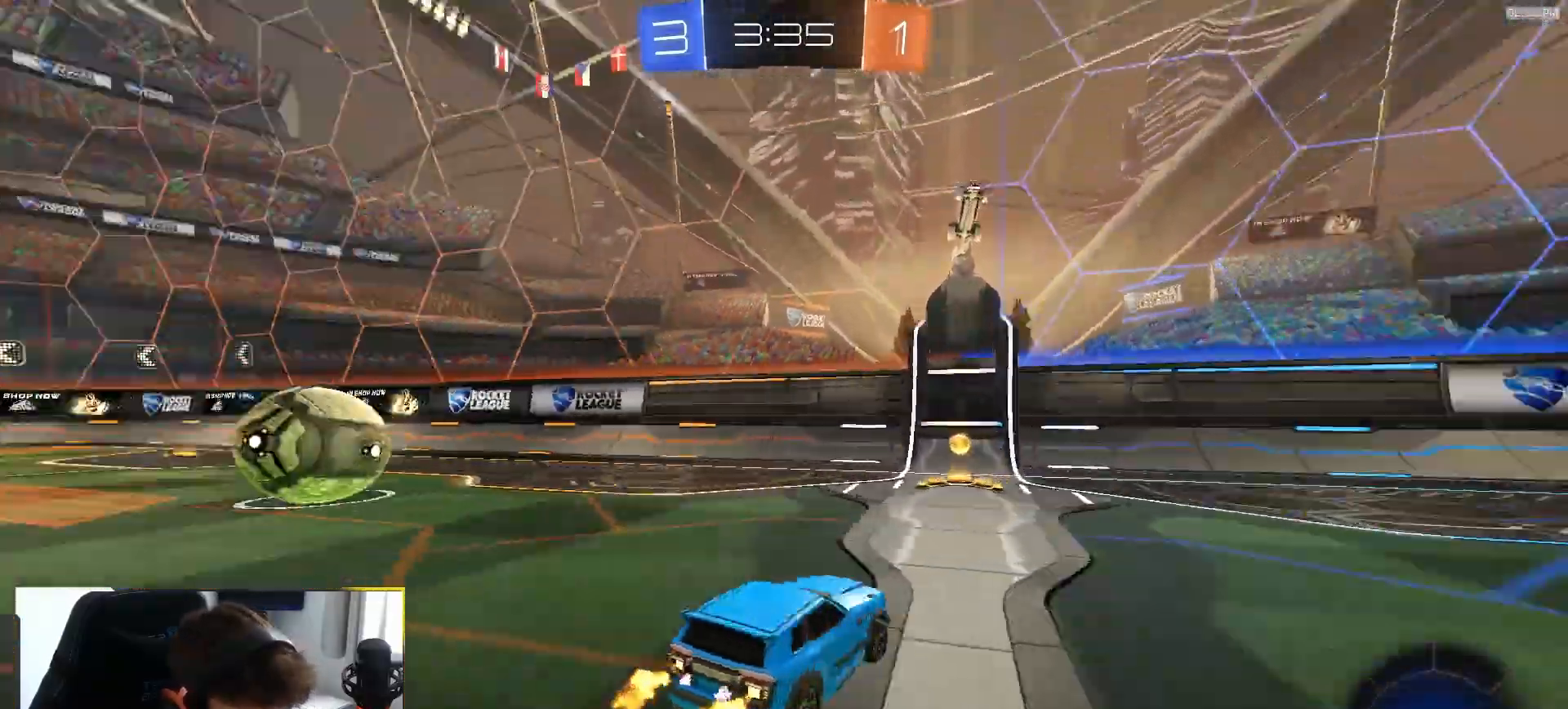
{"buttons": ["R1", "R2"], "left_stick": "left", "right_stick": "center", "events": [[67, "TRIANGLE", "up"], [167, "R1", "up"], [183, "left_stick", "left"], [217, "R1", "down"]]}
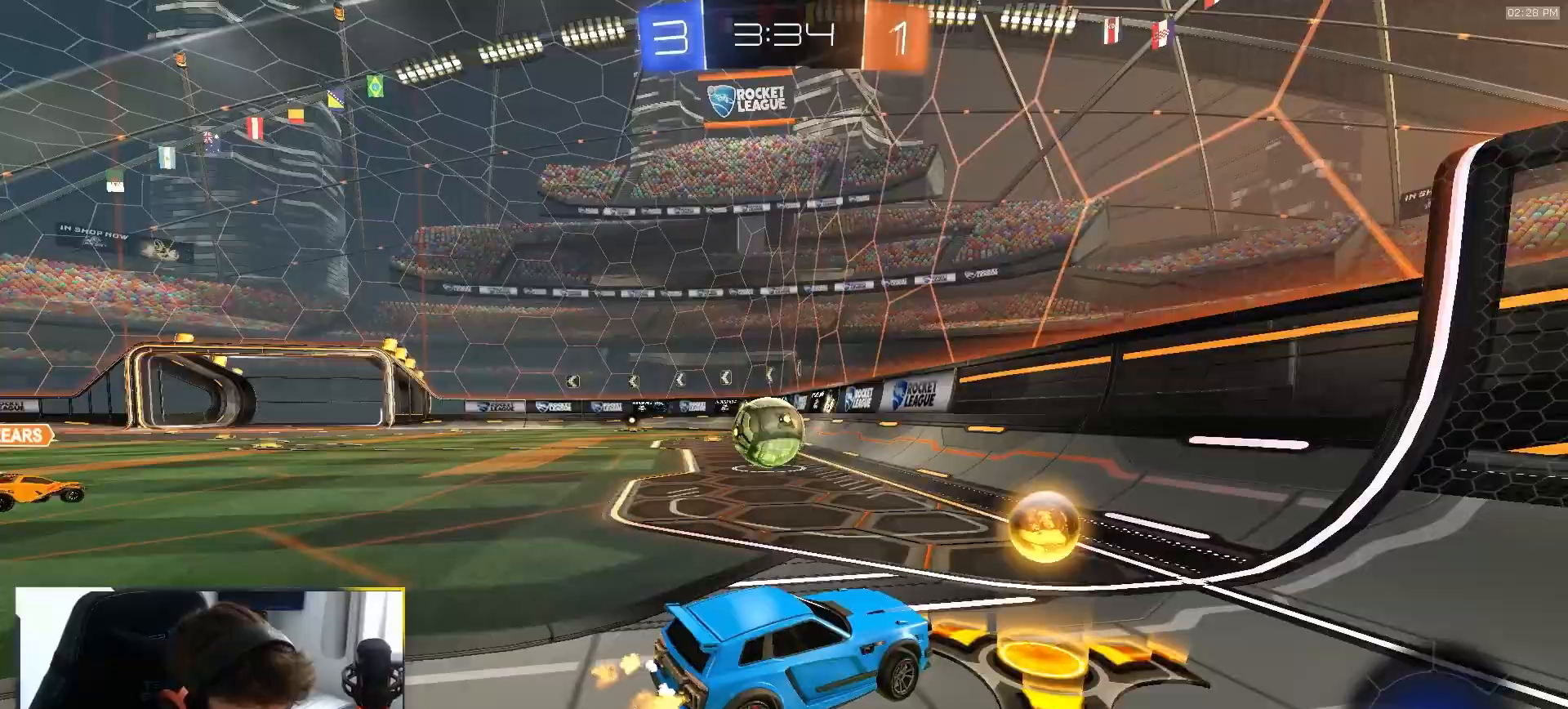
{"buttons": ["R2"], "left_stick": "left", "right_stick": "center", "events": [[83, "left_stick", "center"], [250, "R1", "up"], [333, "left_stick", "left"]]}
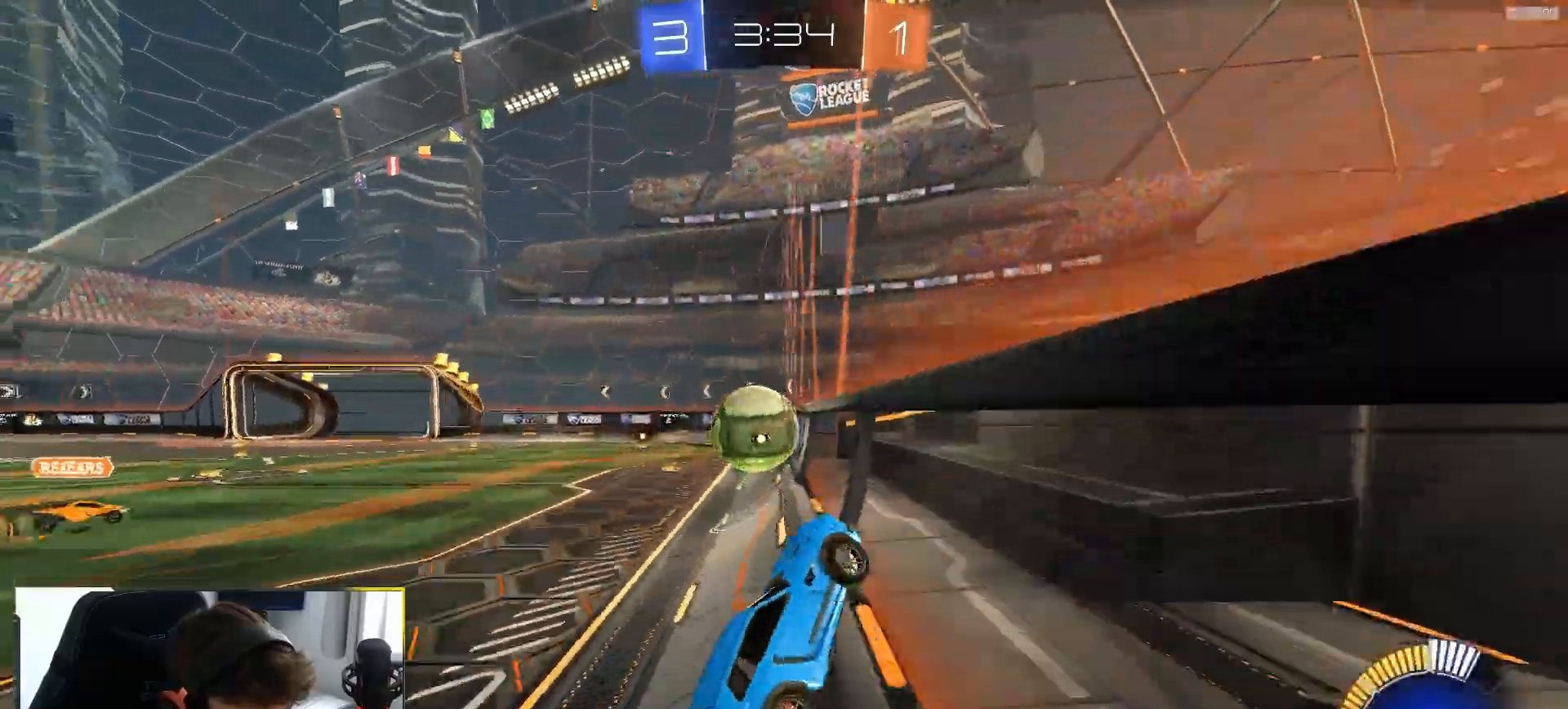
{"buttons": ["R2"], "left_stick": "center", "right_stick": "center", "events": [[400, "L2", "down"], [400, "left_stick", "center"], [417, "R2", "up"], [467, "R2", "down"], [483, "L2", "up"]]}